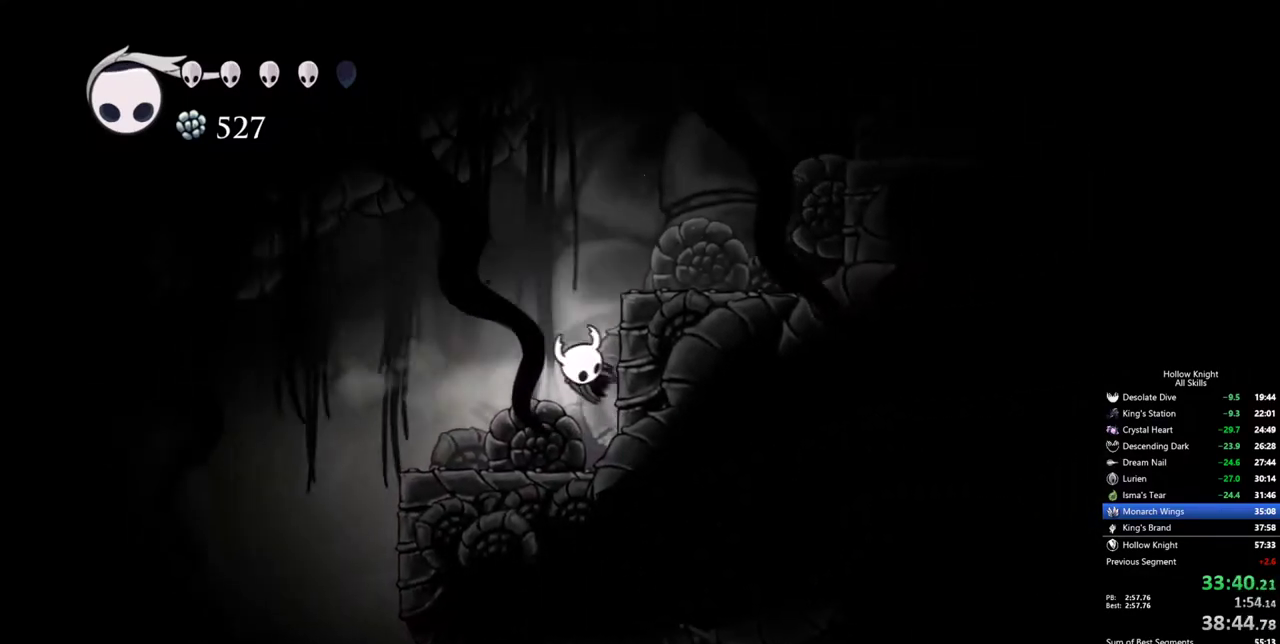
Gameplay with keyboard; each line is a JSON object with the keys held at the frame after it. "events" lists presses ("down") and releases ("up") of "cdash", "dash", "dnail", "down", "heal", "inv", "jump", "left", "nail", "right", "spell" and "up" between this image and that frame as [ms after this image, input, new state], when the widget could be followed in between. No other keys are recorded. Mouse input is not recorded. Key names are as the overlay labels them; some are game actions (e.g. jump) rather than physical keys.
{"keys": ["dash", "right"], "events": [[284, "dash", "down"], [367, "jump", "up"]]}
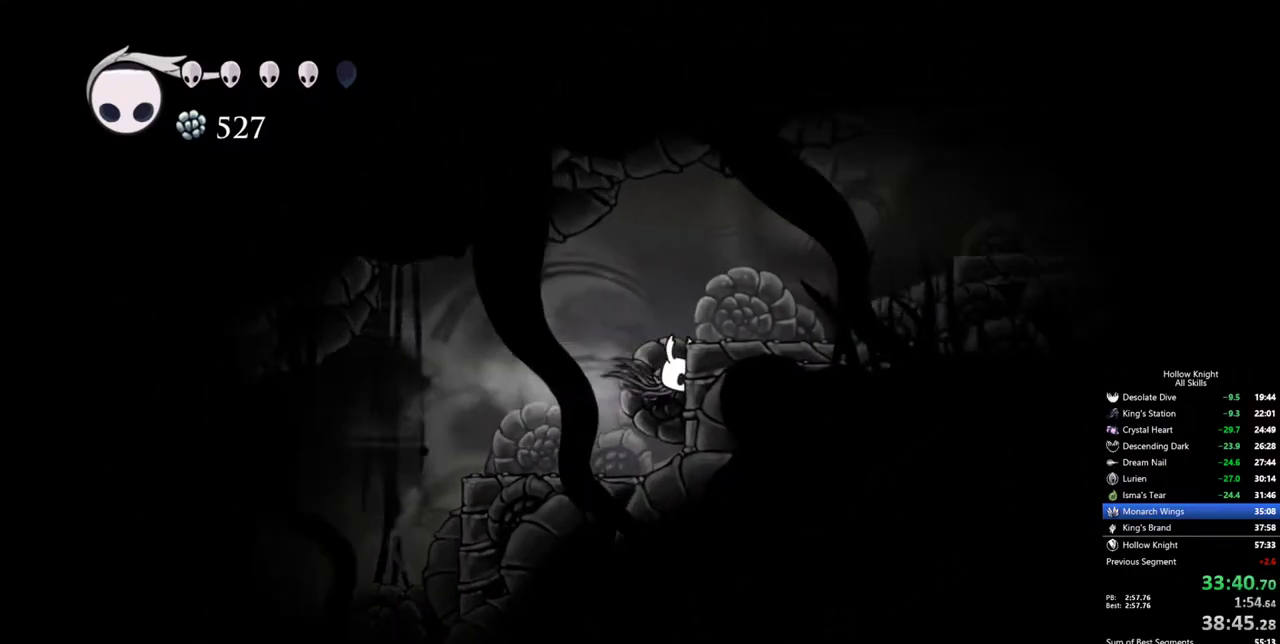
{"keys": ["dash", "right"], "events": [[67, "dash", "up"], [117, "jump", "down"], [300, "dash", "down"], [400, "jump", "up"]]}
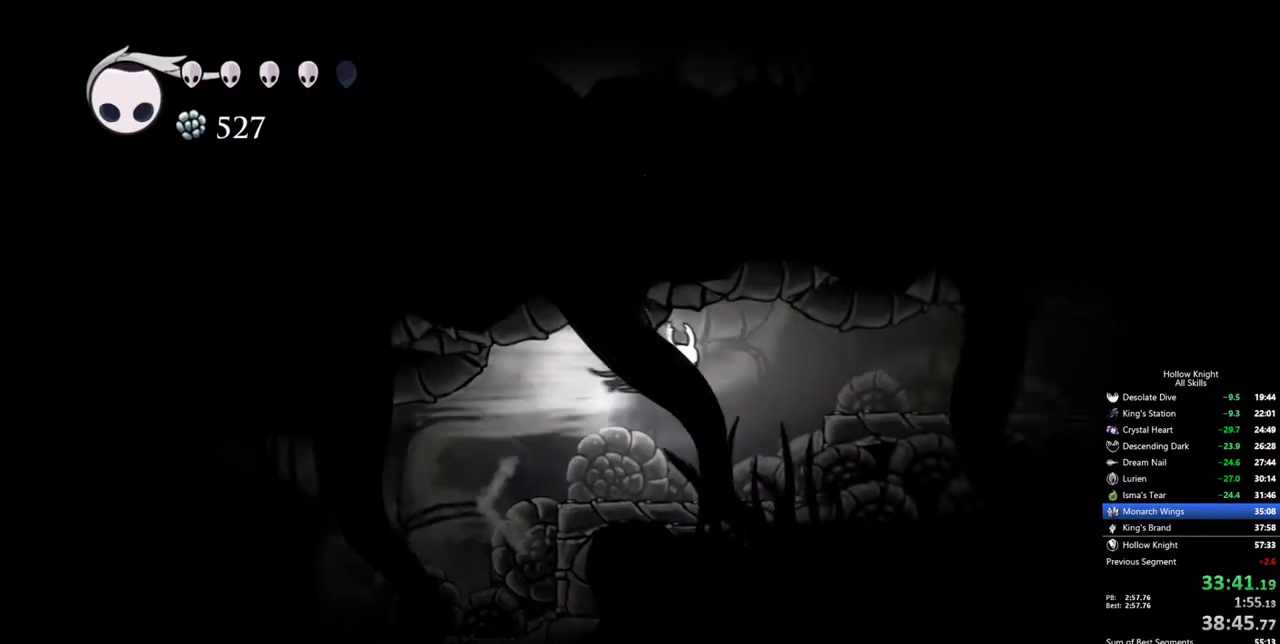
{"keys": ["dash", "right"], "events": [[217, "dash", "up"], [450, "dash", "down"]]}
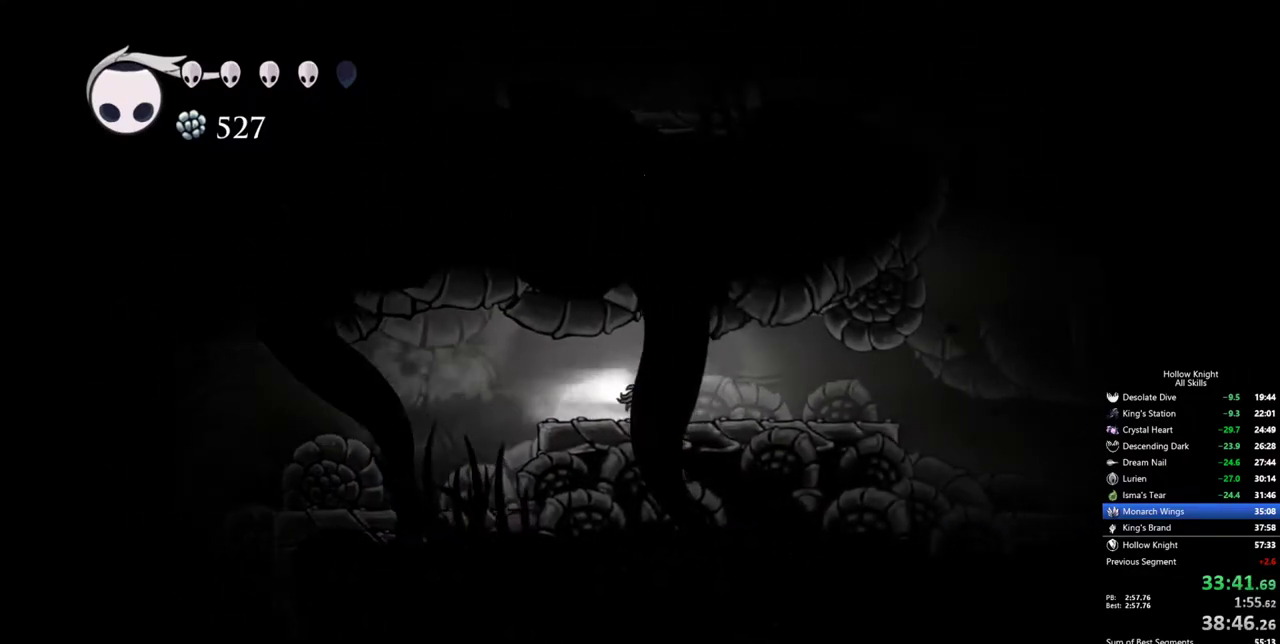
{"keys": ["jump", "right"], "events": [[150, "dash", "up"], [334, "jump", "down"]]}
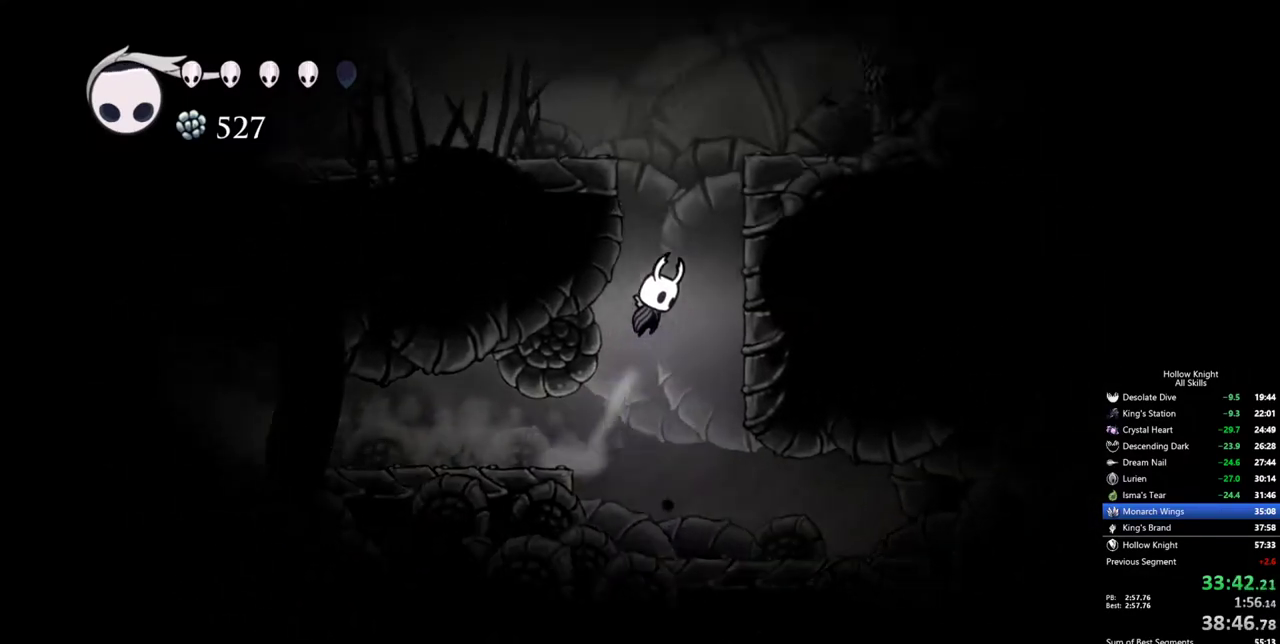
{"keys": ["jump", "left", "right"], "events": [[150, "dash", "down"], [200, "jump", "up"], [400, "dash", "up"], [400, "jump", "down"], [484, "left", "down"]]}
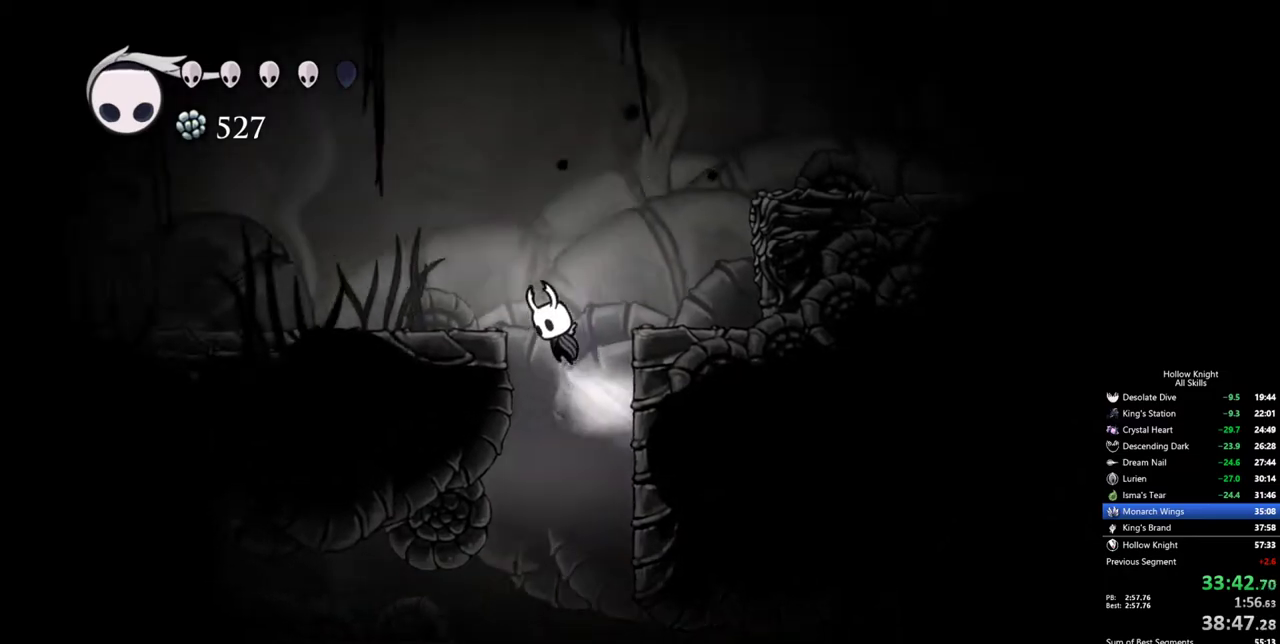
{"keys": ["left"], "events": [[34, "right", "up"], [167, "jump", "up"]]}
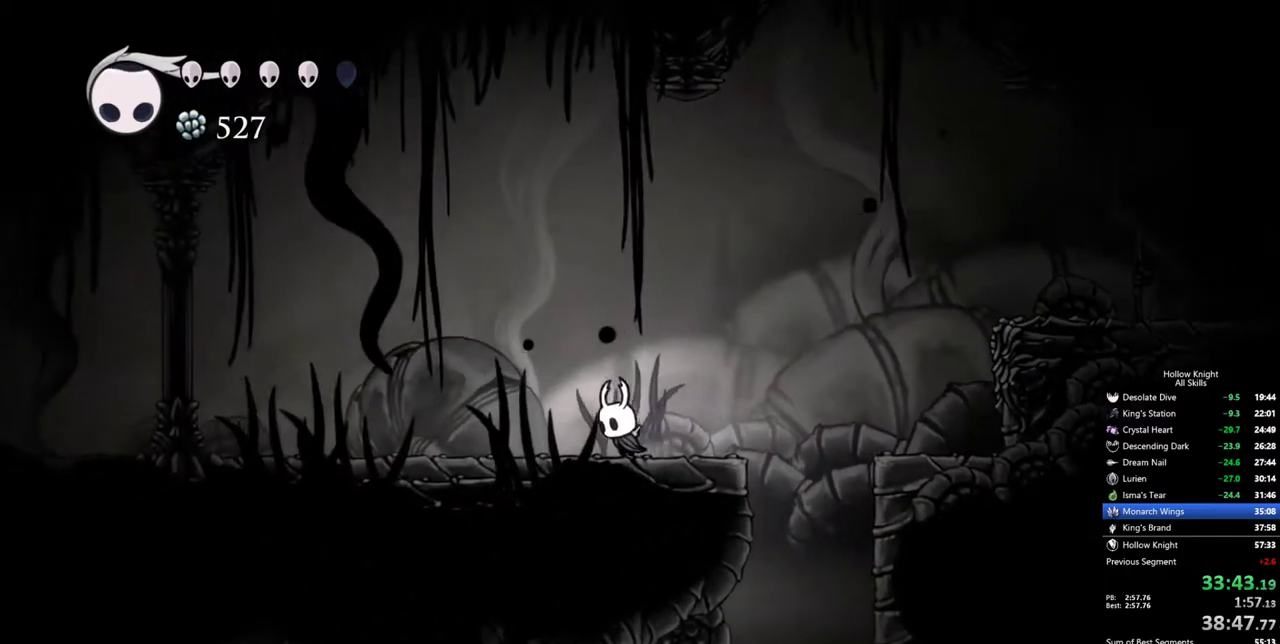
{"keys": ["cdash"], "events": [[50, "cdash", "down"], [50, "left", "up"]]}
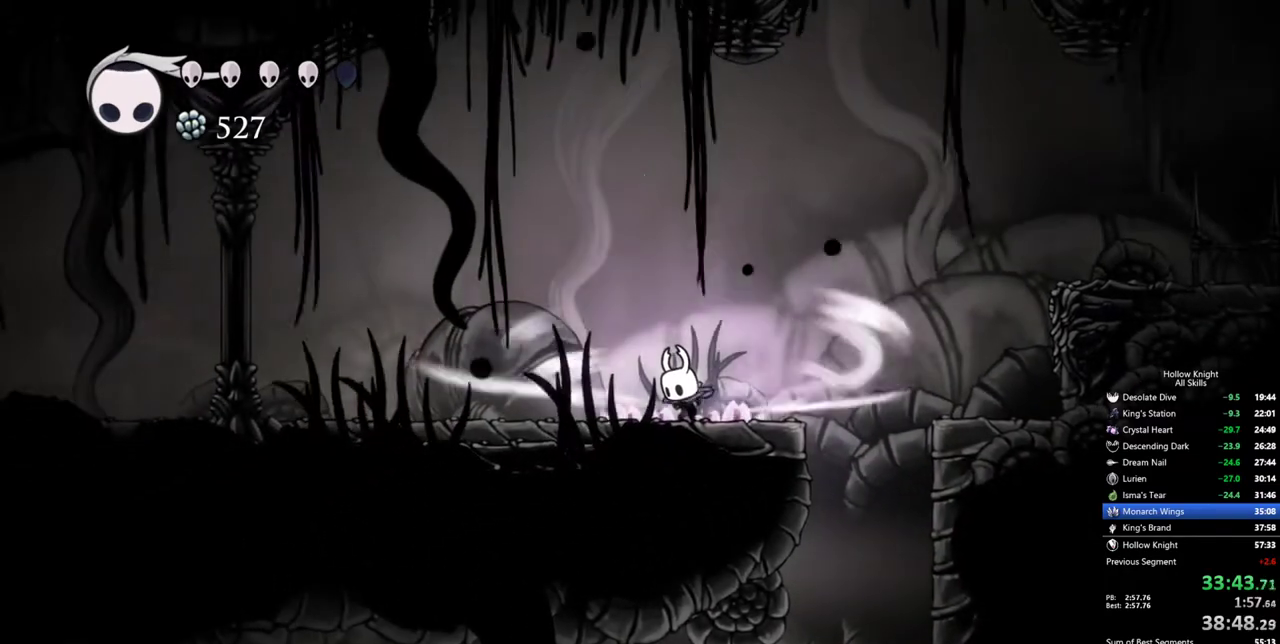
{"keys": ["cdash"], "events": []}
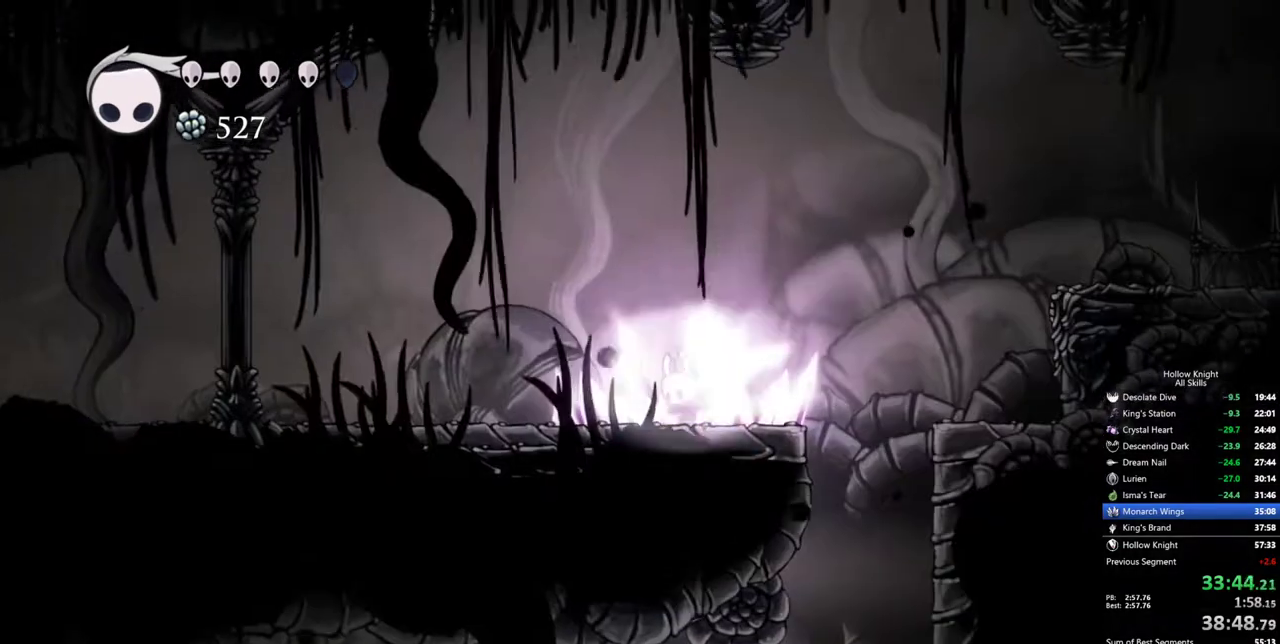
{"keys": [], "events": [[84, "cdash", "up"]]}
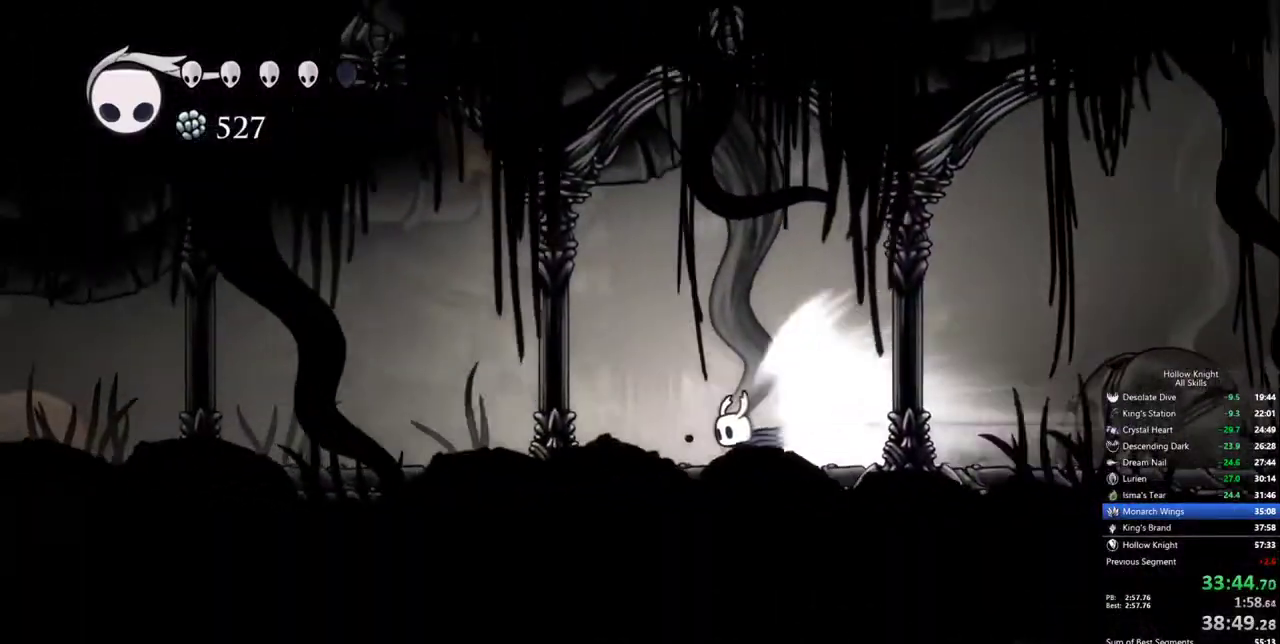
{"keys": [], "events": []}
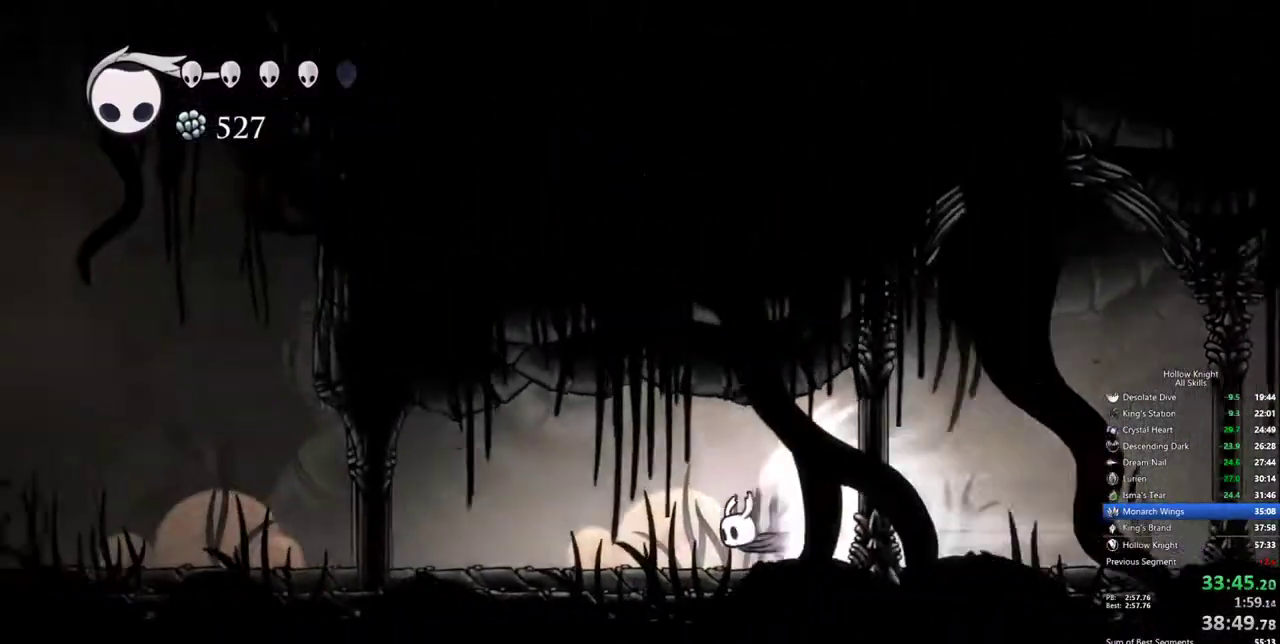
{"keys": [], "events": []}
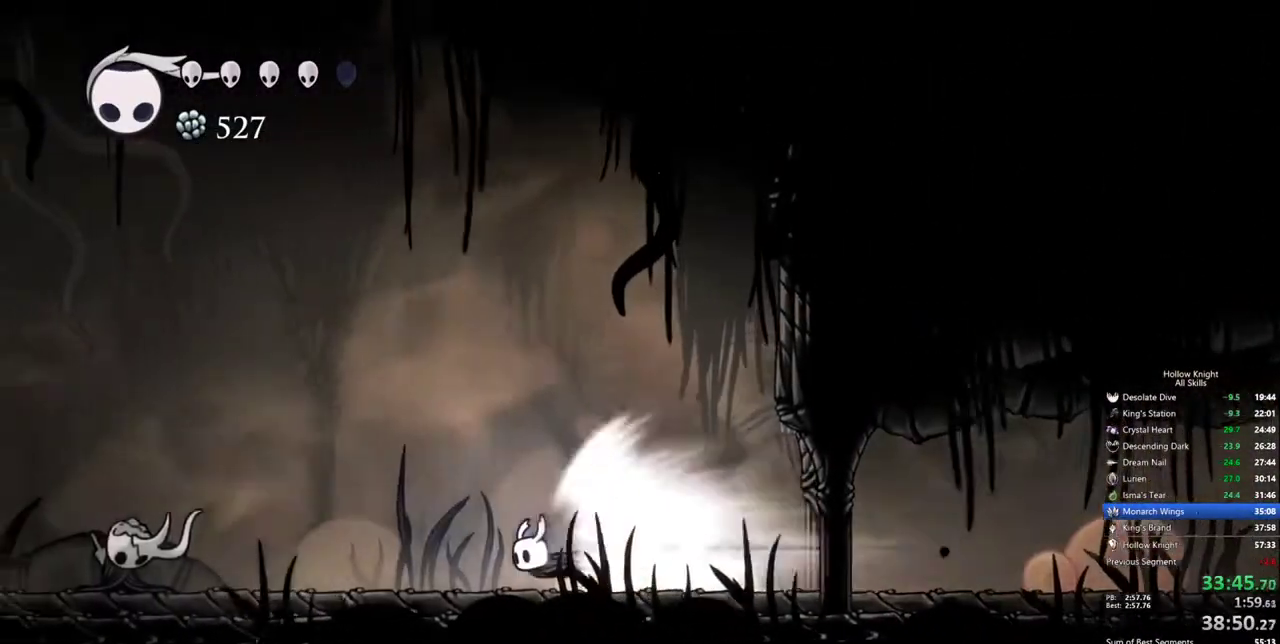
{"keys": [], "events": []}
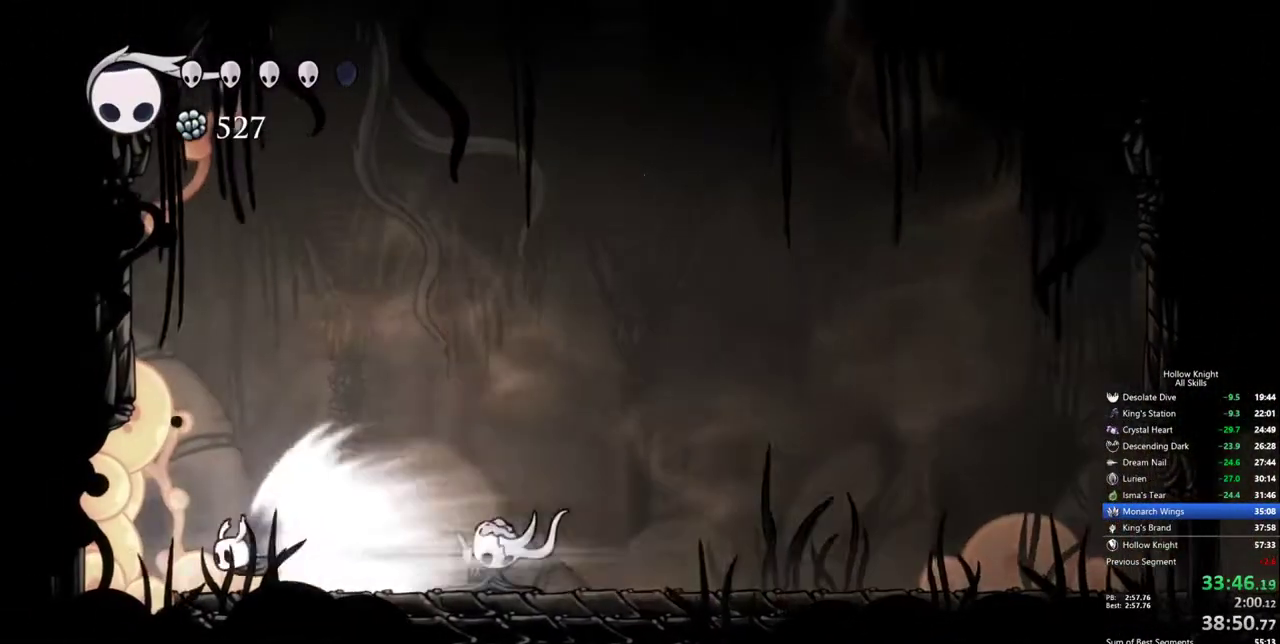
{"keys": [], "events": [[50, "cdash", "down"], [234, "cdash", "up"]]}
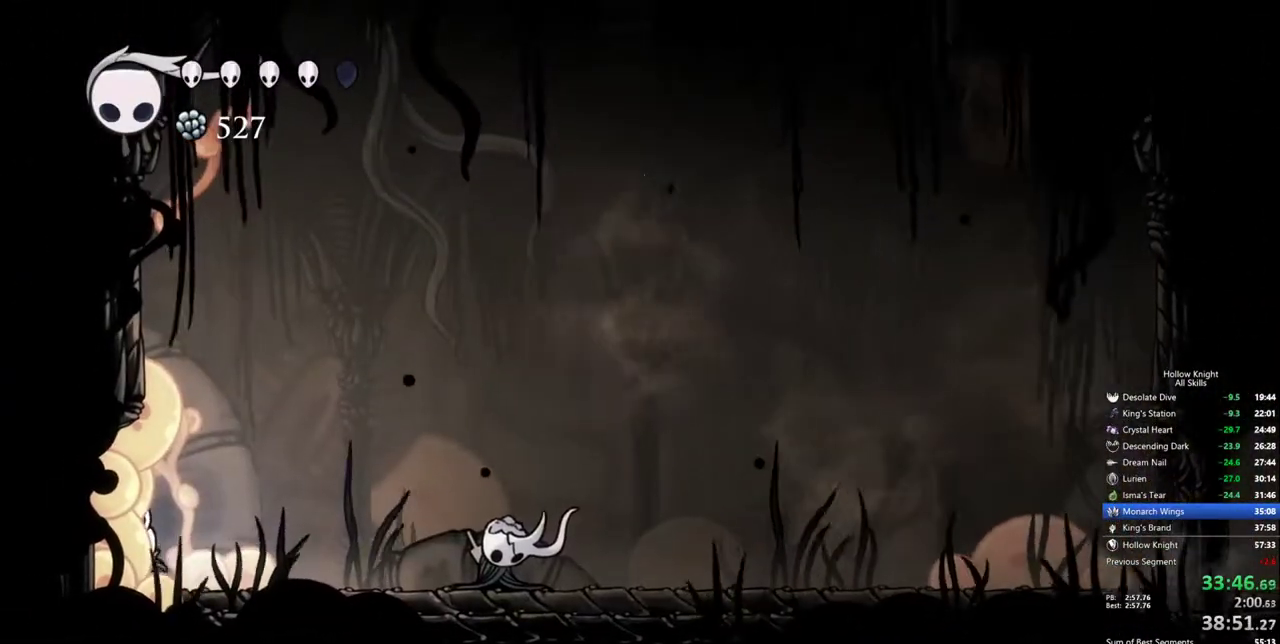
{"keys": [], "events": []}
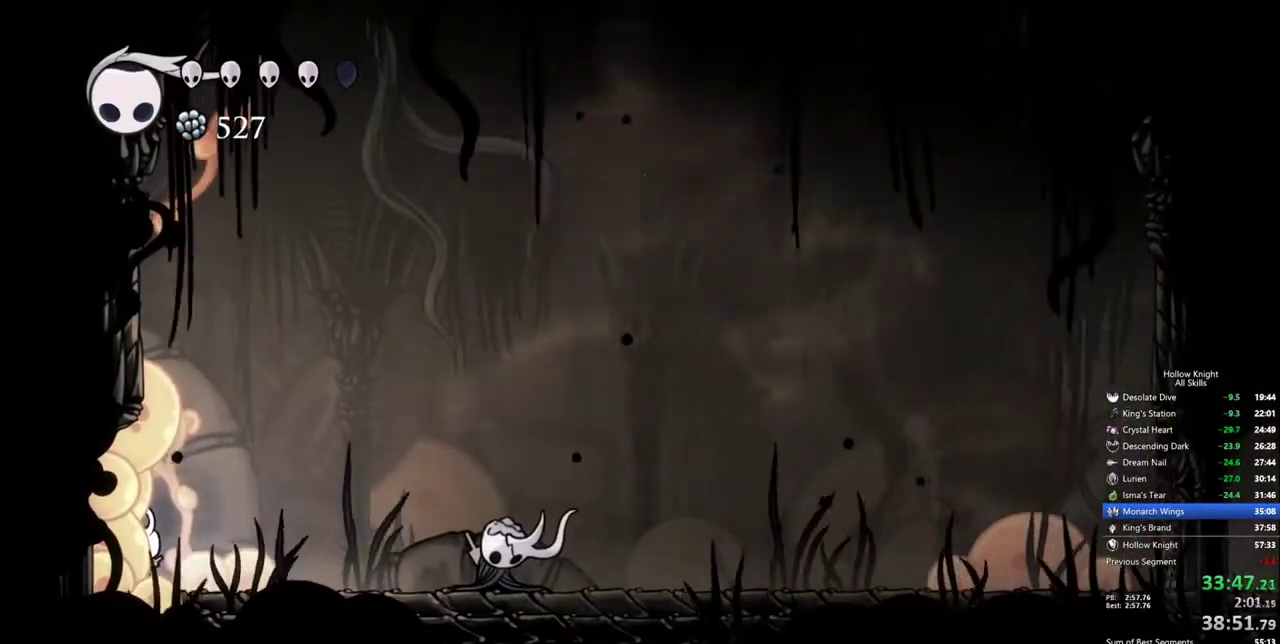
{"keys": ["right"], "events": [[500, "right", "down"]]}
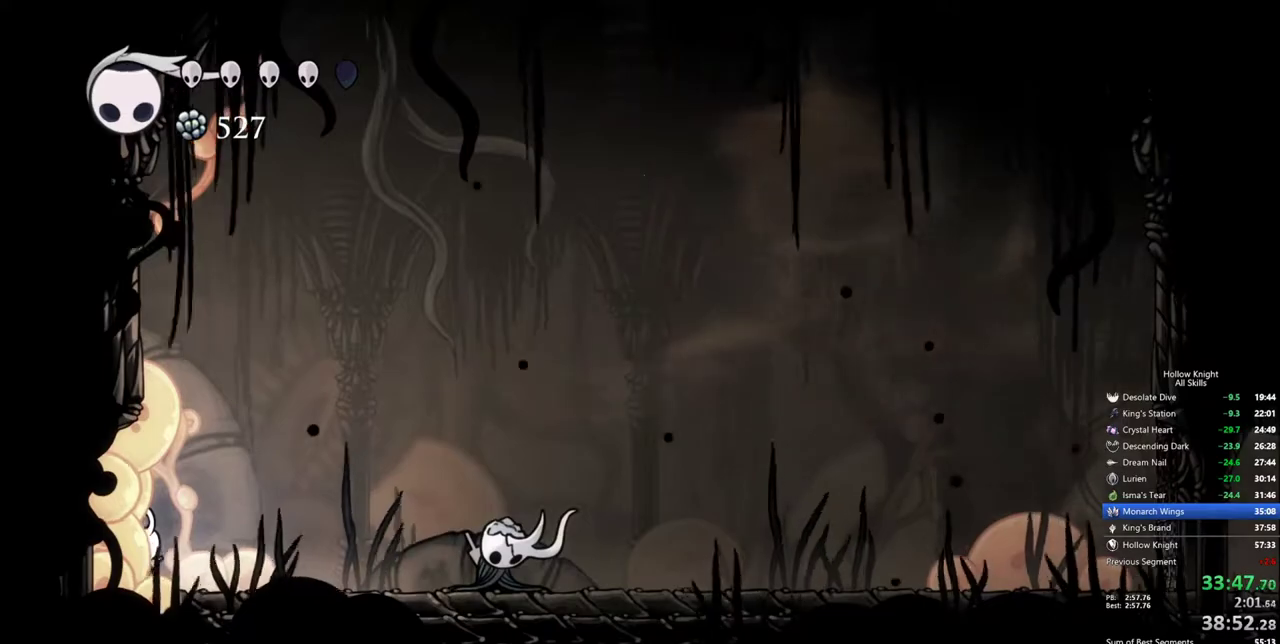
{"keys": ["right"], "events": []}
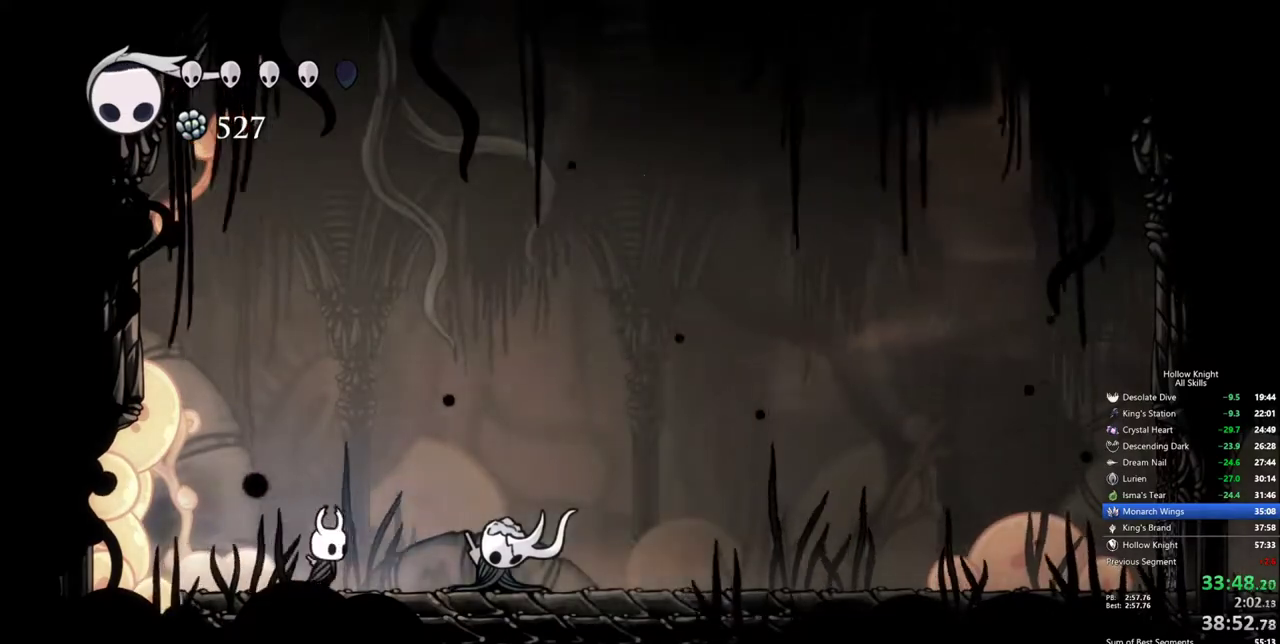
{"keys": ["right"], "events": []}
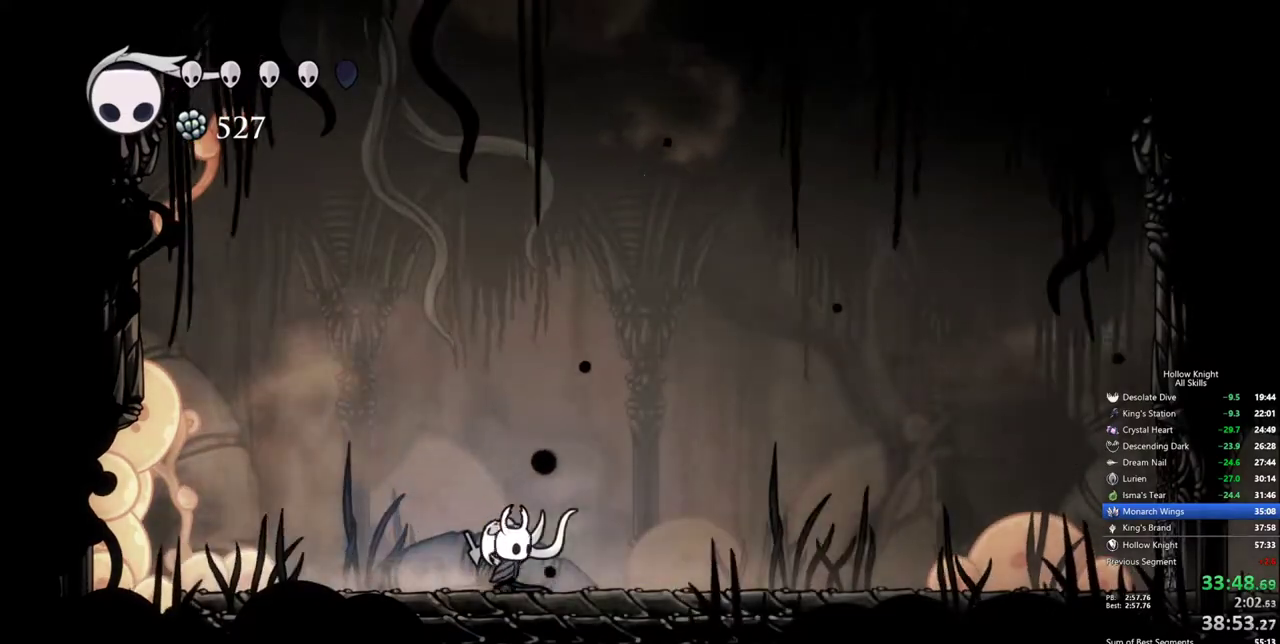
{"keys": ["right"], "events": []}
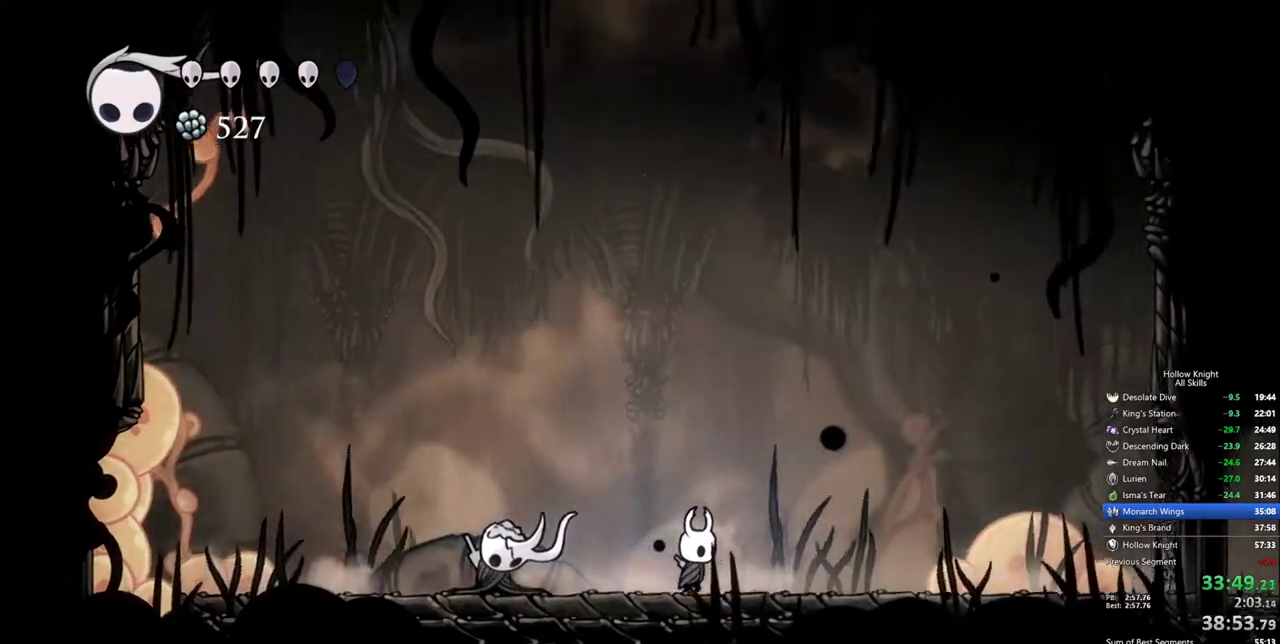
{"keys": ["right"], "events": []}
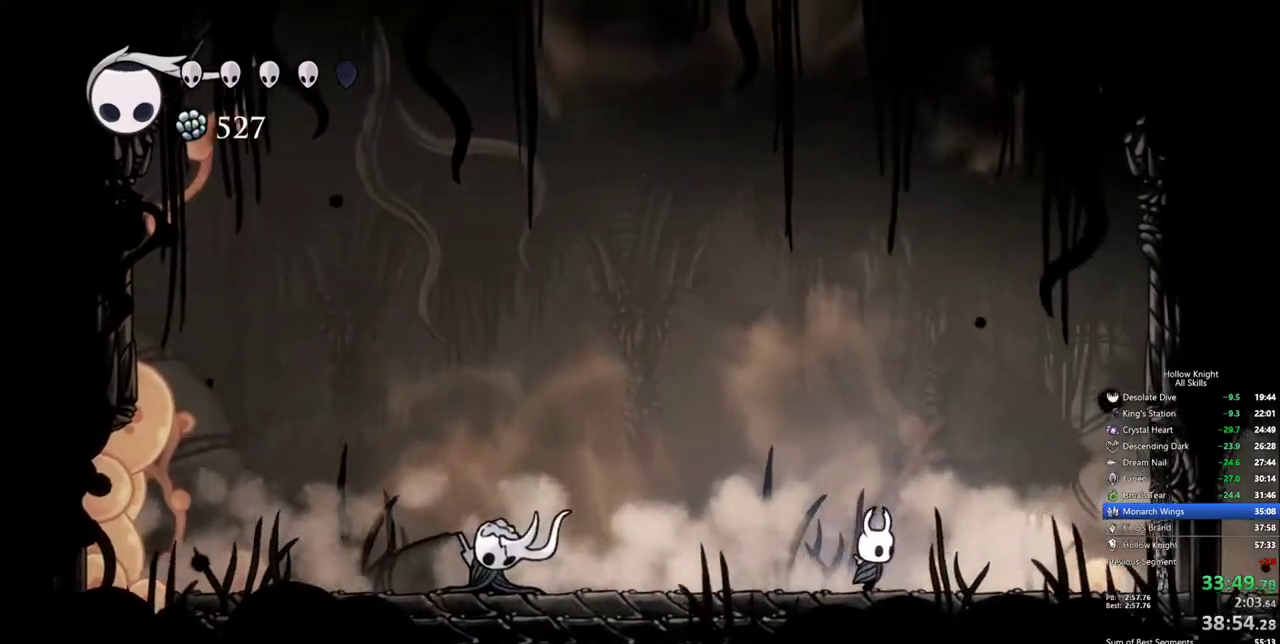
{"keys": [], "events": [[117, "right", "up"]]}
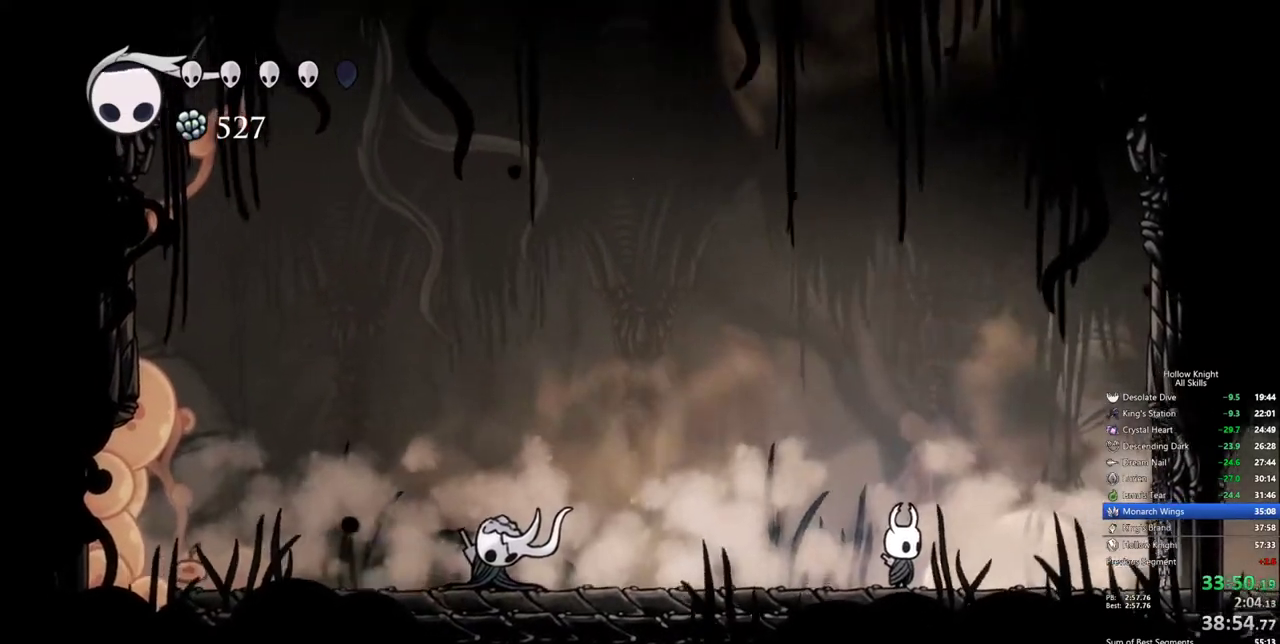
{"keys": [], "events": []}
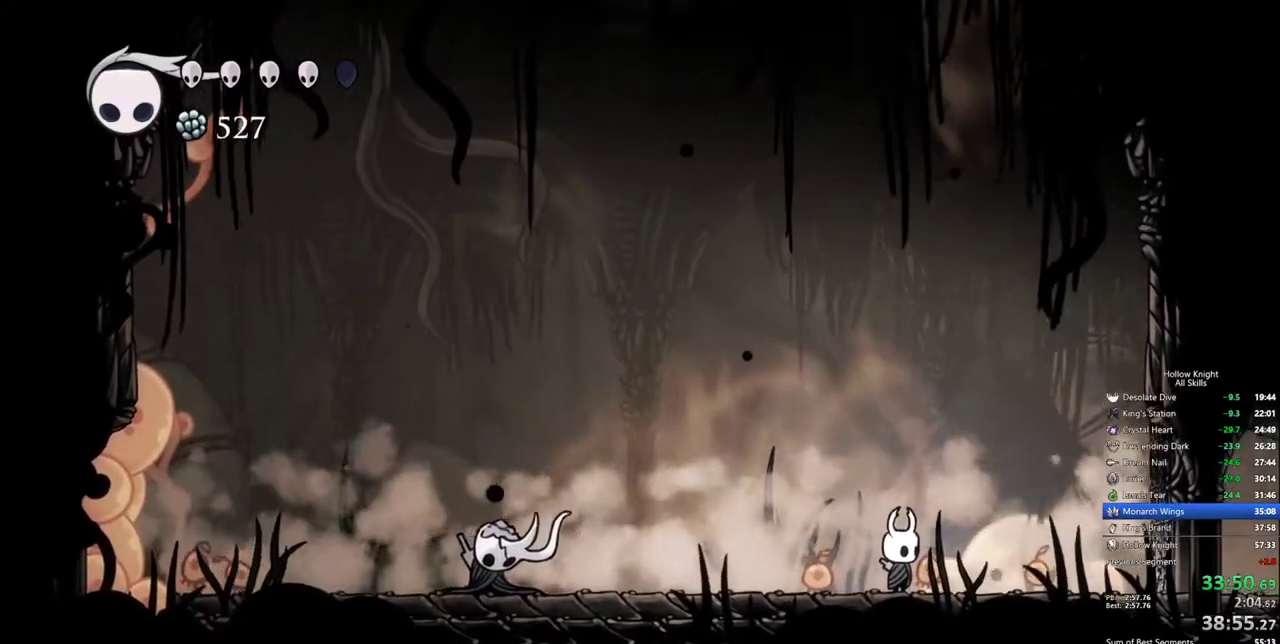
{"keys": [], "events": []}
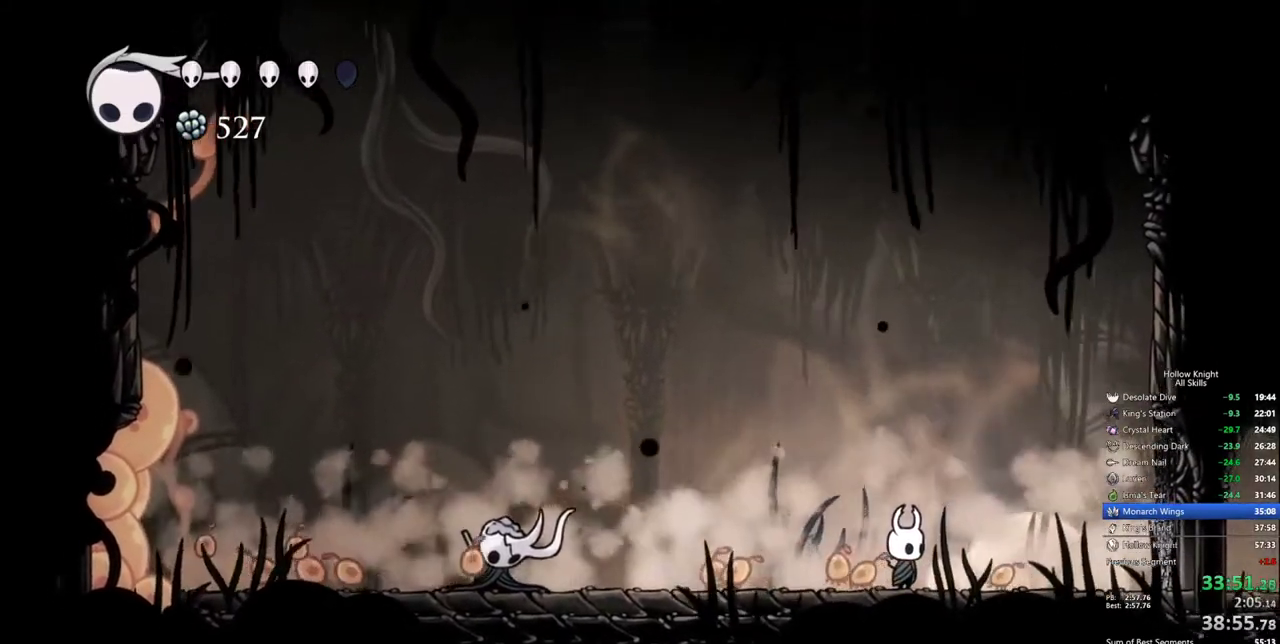
{"keys": [], "events": []}
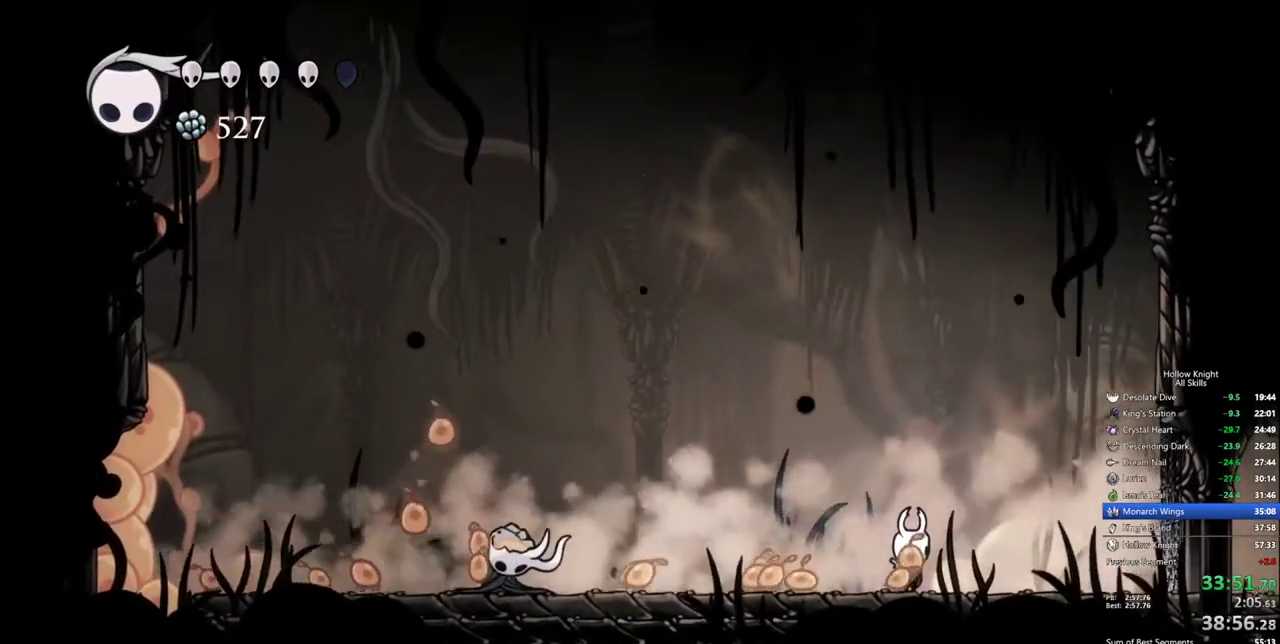
{"keys": [], "events": []}
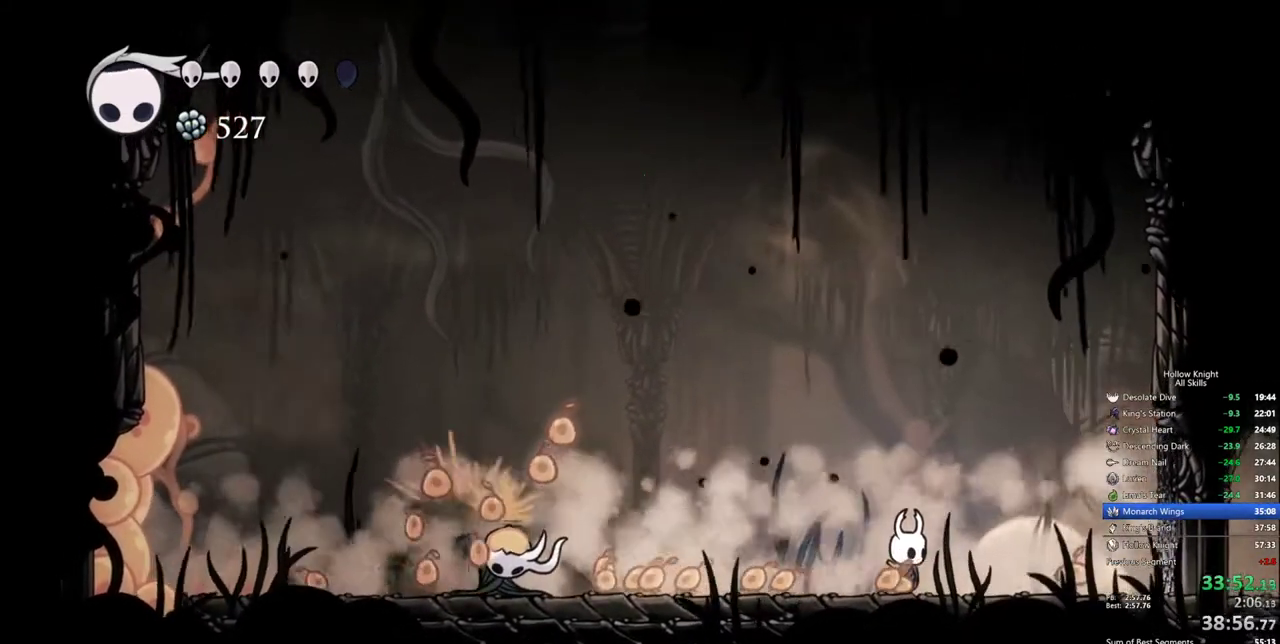
{"keys": [], "events": []}
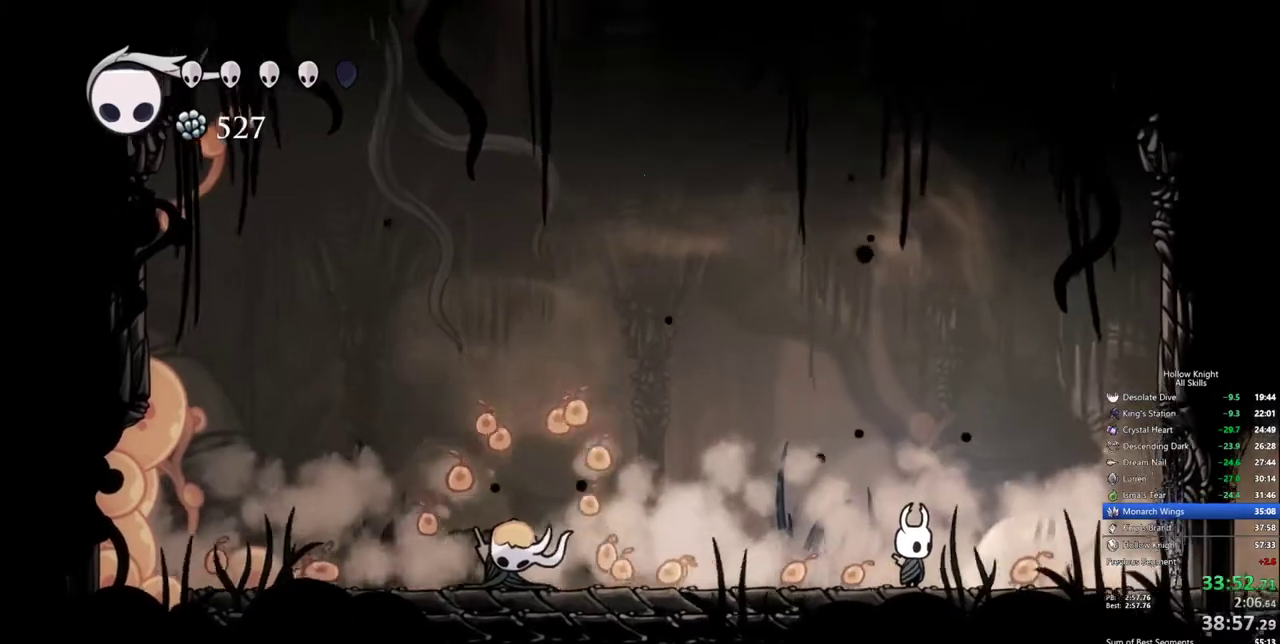
{"keys": [], "events": [[350, "left", "down"], [434, "left", "up"]]}
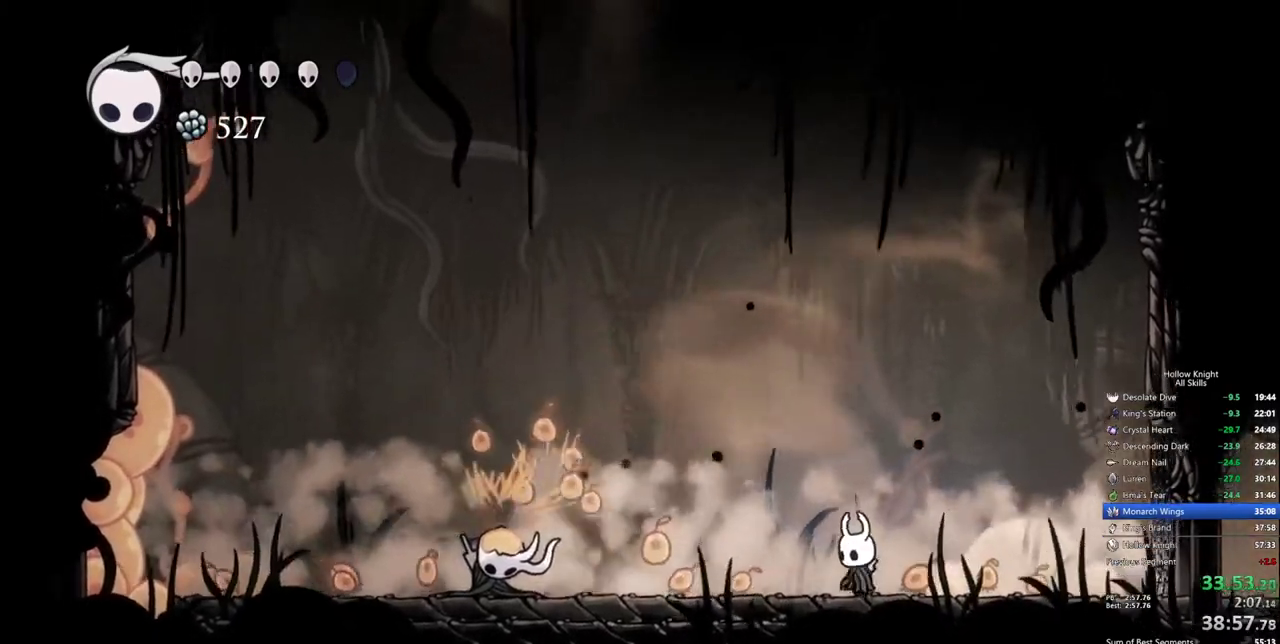
{"keys": [], "events": [[217, "right", "down"], [267, "right", "up"]]}
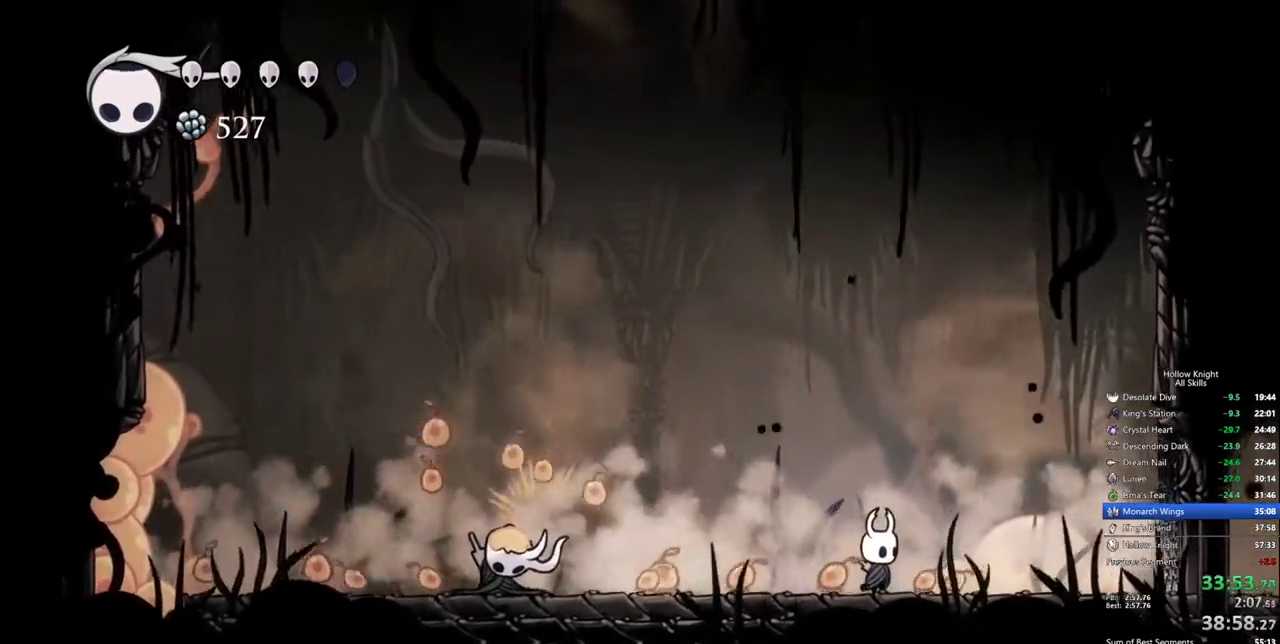
{"keys": [], "events": [[367, "nail", "down"], [467, "nail", "up"]]}
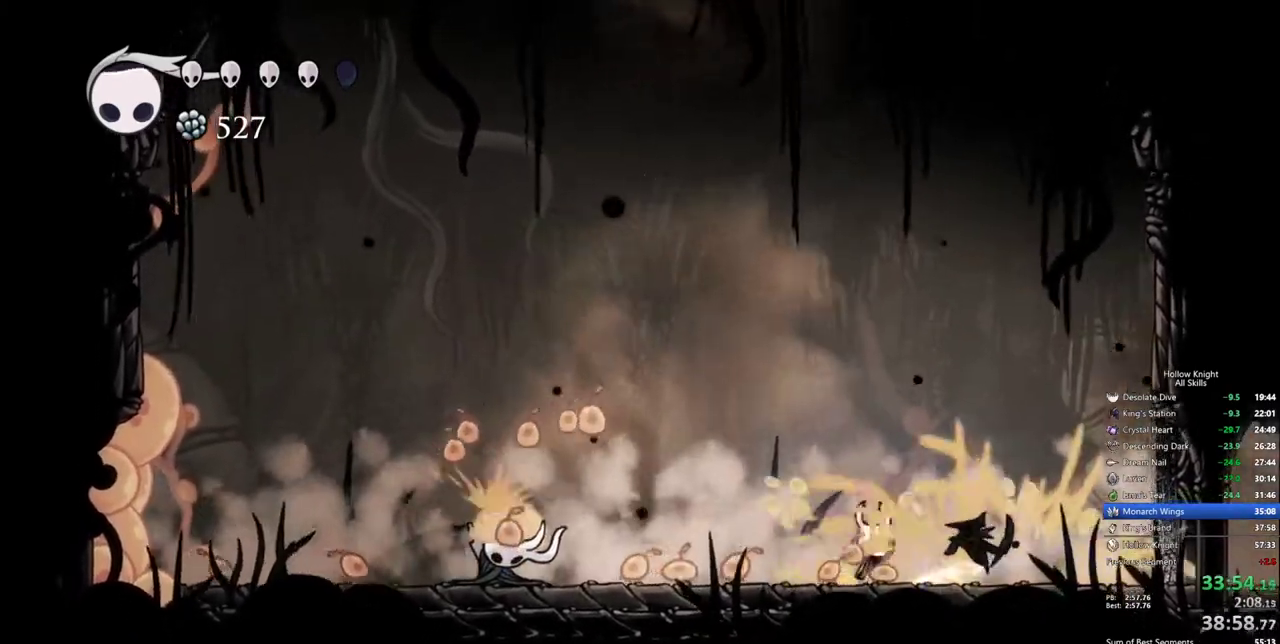
{"keys": ["nail"], "events": [[300, "left", "down"], [400, "nail", "down"], [484, "left", "up"]]}
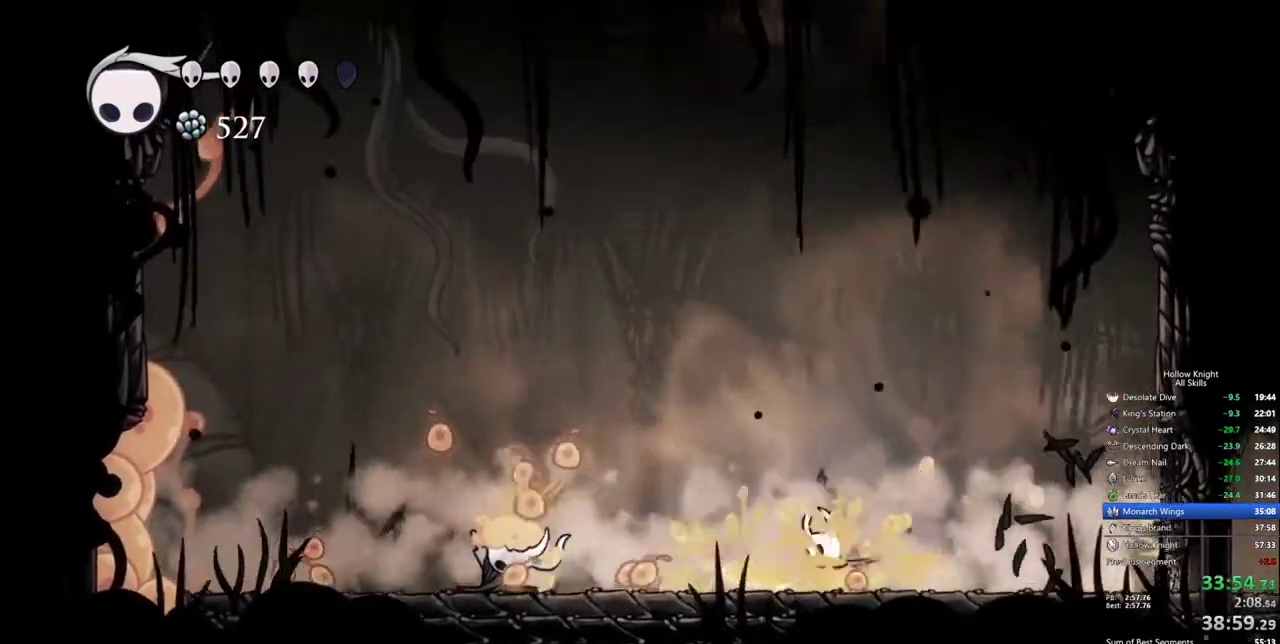
{"keys": ["nail"], "events": [[34, "nail", "up"], [500, "nail", "down"]]}